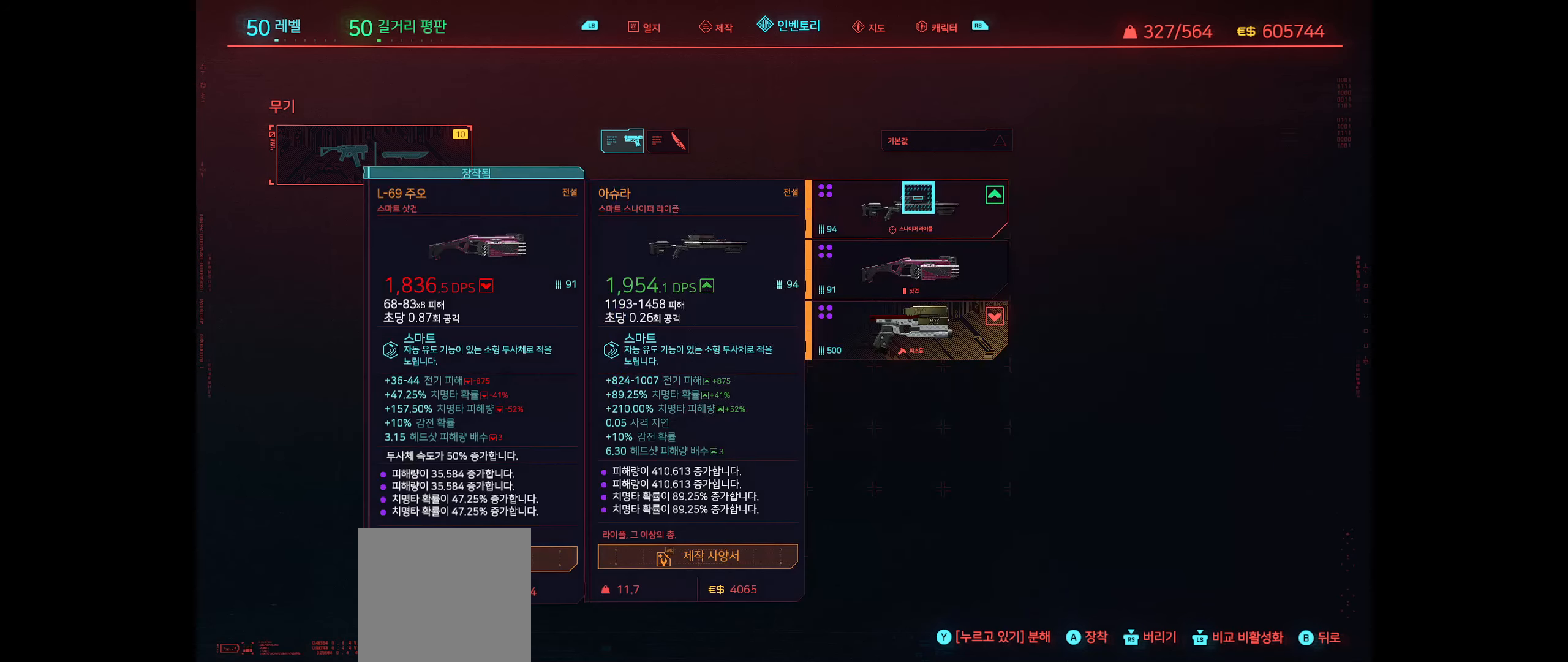
Gameplay with a controller (Xbox layout); each line is a JSON object with the inputs held at the frame after it. "events" lists button and stick changes between this image and that frame as [ms after this image, input, new state], when the widget could be followed in between. Not read: DPAD_DOWN DPAD_LEFT DPAD_RIGHT DPAD_UP L1 L3 R1 R2 R3 other_buttons right_stick.
{"buttons": [], "left_stick": "center", "events": [[117, "A", "up"]]}
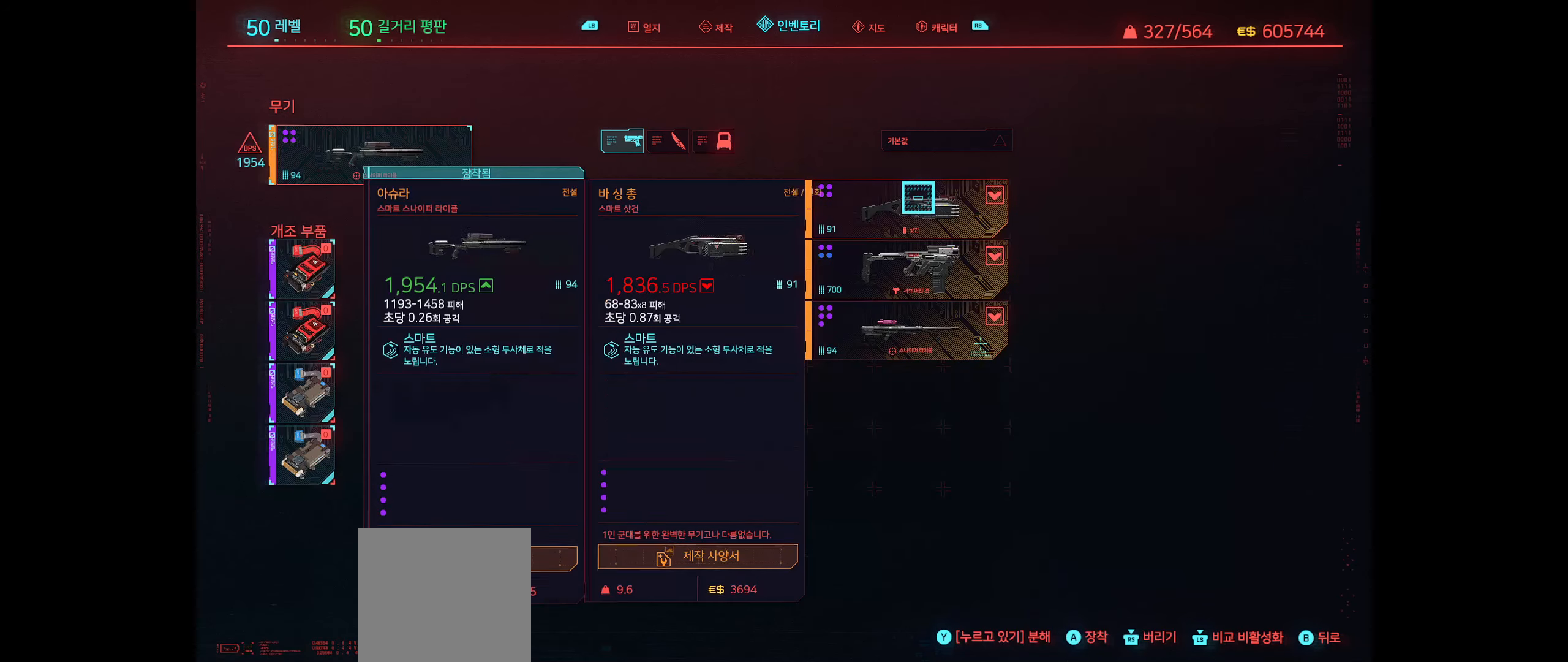
{"buttons": [], "left_stick": "down-left", "events": [[450, "left_stick", "down-left"]]}
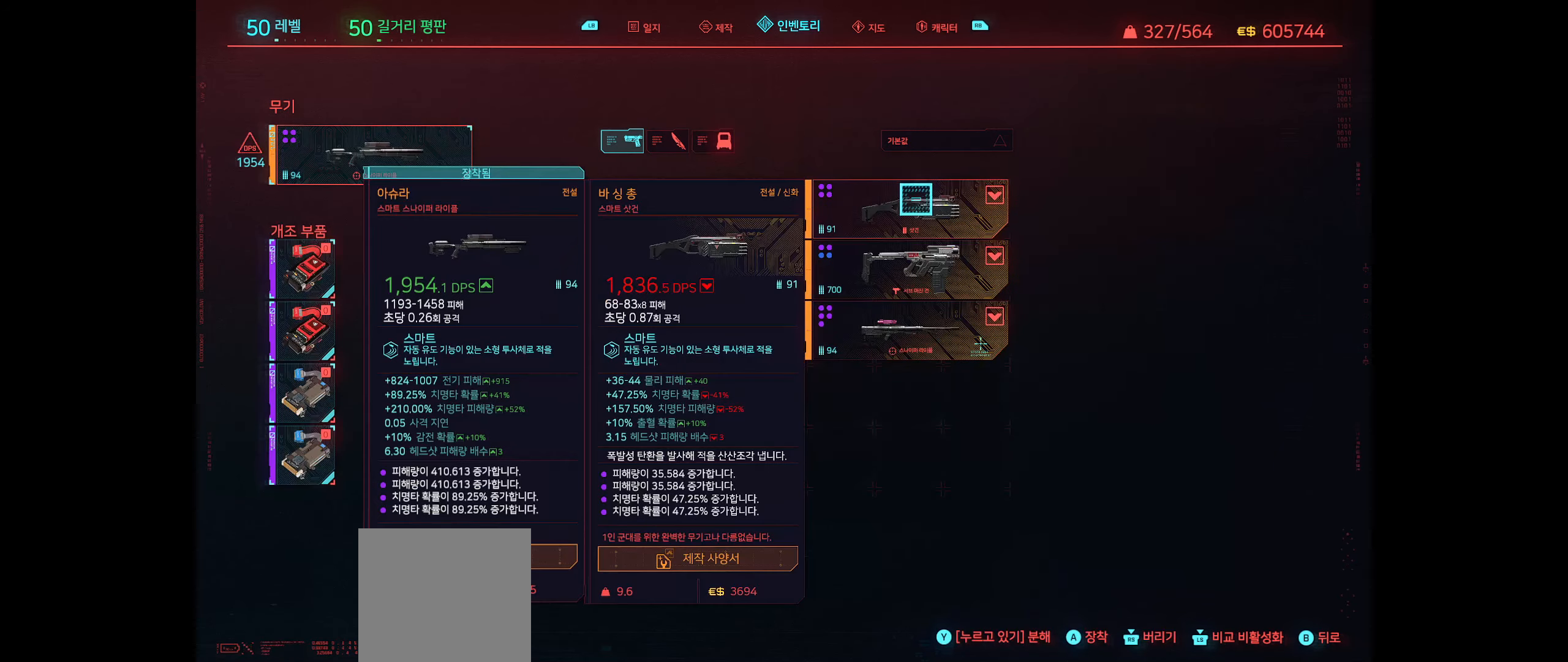
{"buttons": [], "left_stick": "down-left", "events": []}
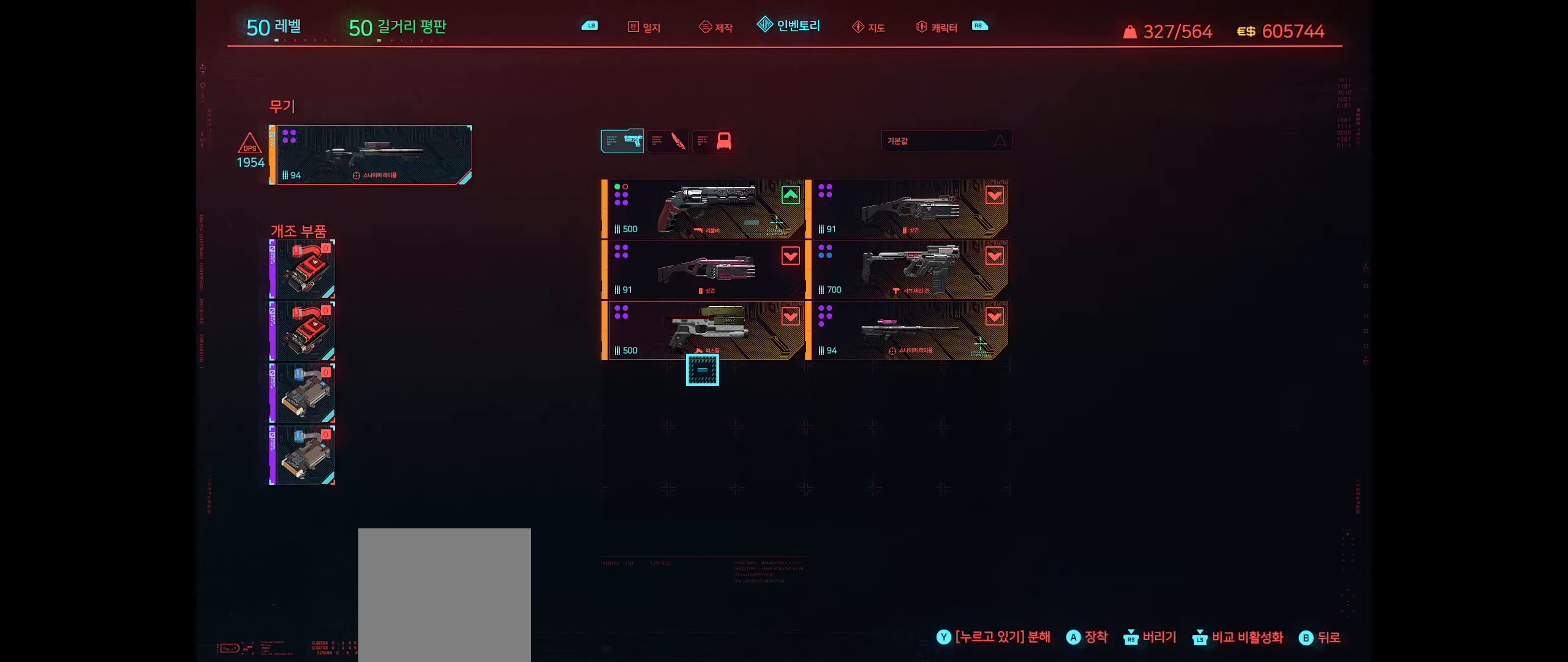
{"buttons": [], "left_stick": "center", "events": [[50, "left_stick", "center"], [217, "B", "down"], [367, "B", "up"]]}
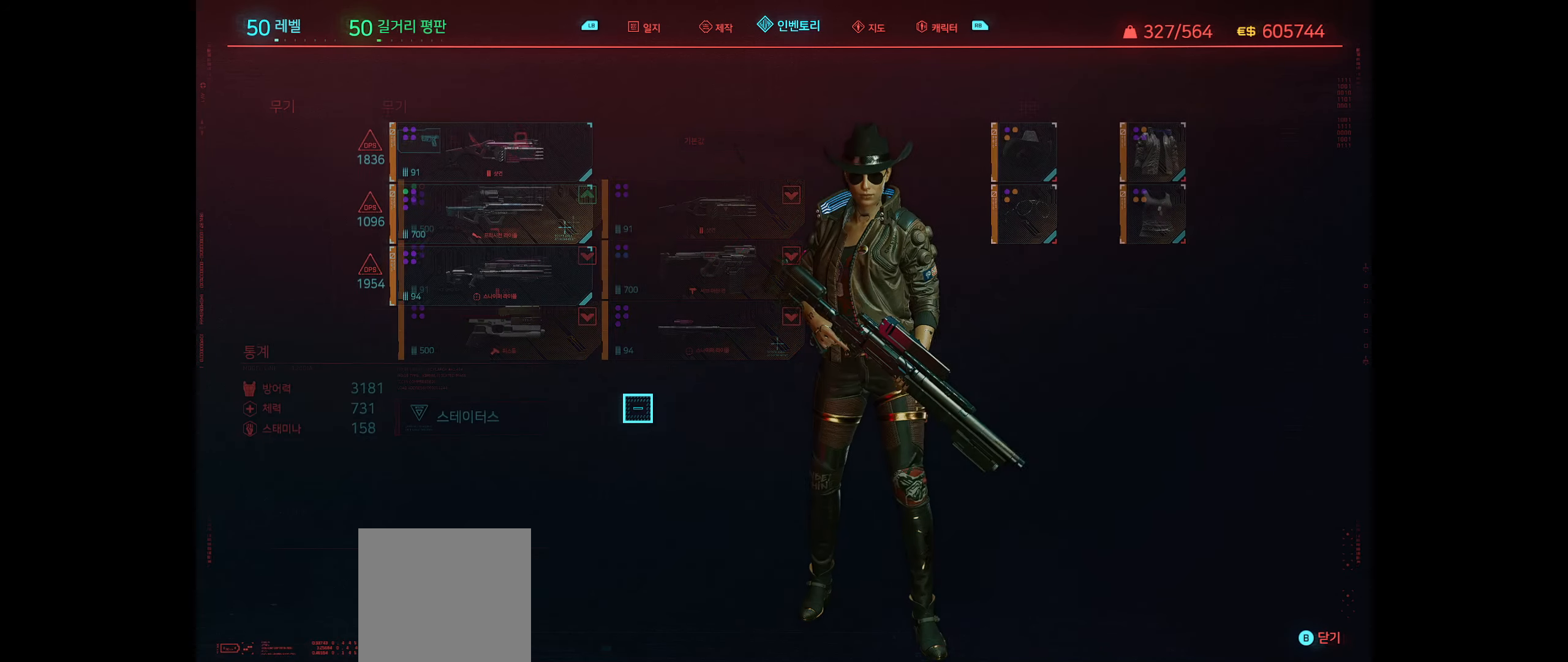
{"buttons": [], "left_stick": "center", "events": []}
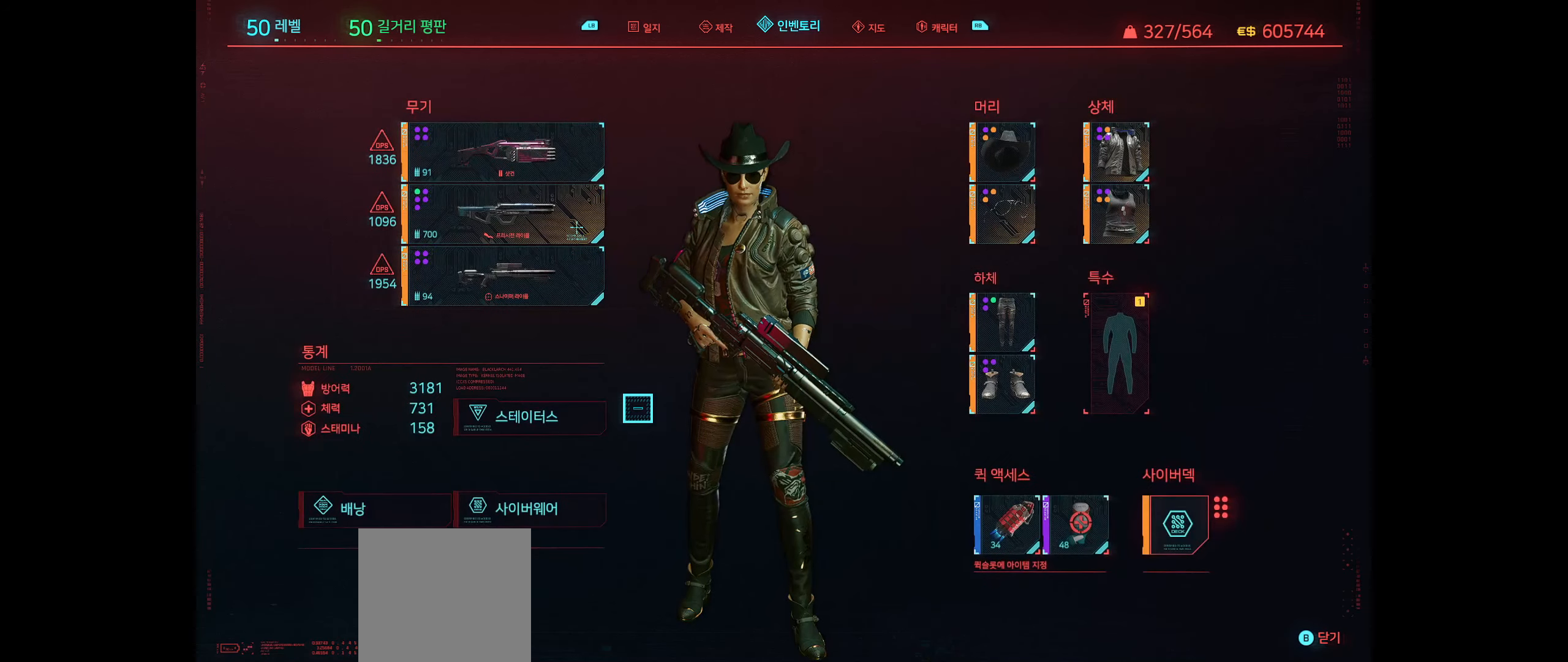
{"buttons": [], "left_stick": "center", "events": [[17, "B", "down"], [166, "B", "up"]]}
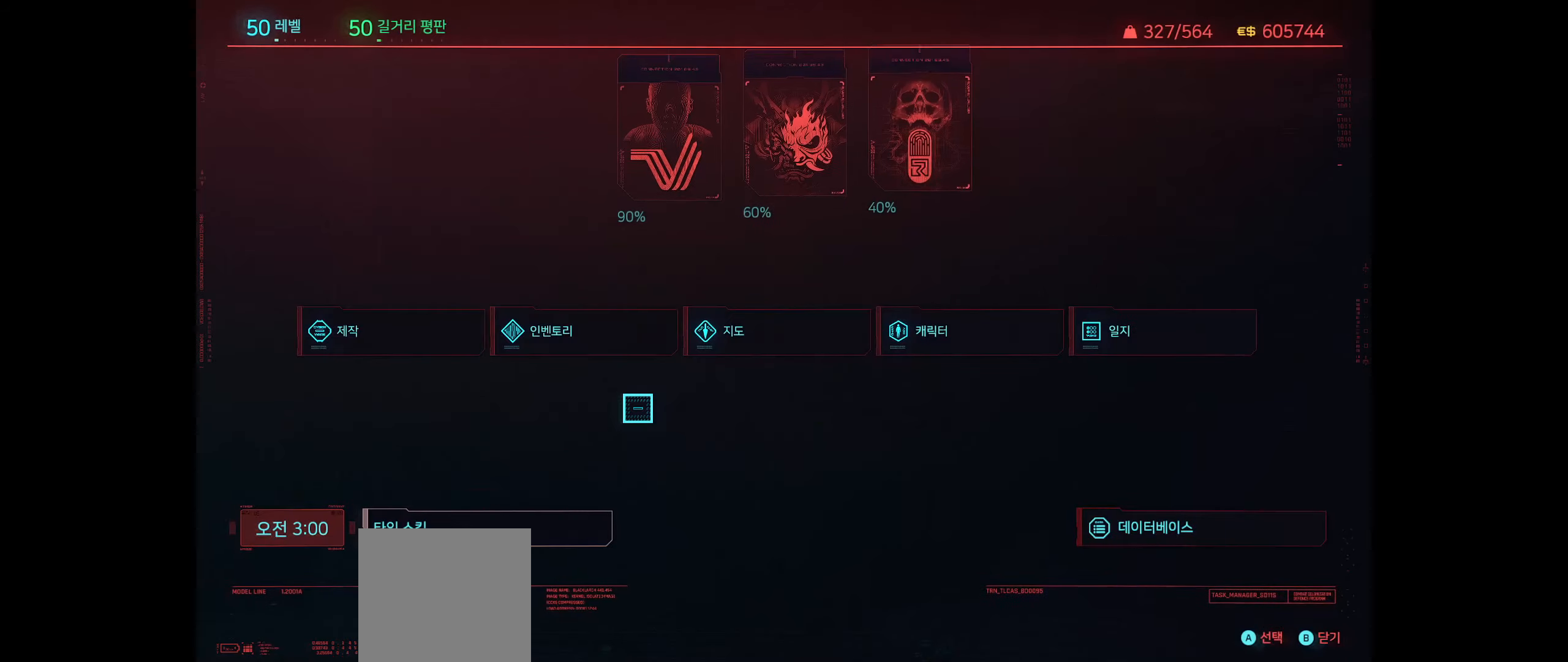
{"buttons": [], "left_stick": "center", "events": [[200, "B", "down"], [283, "B", "up"]]}
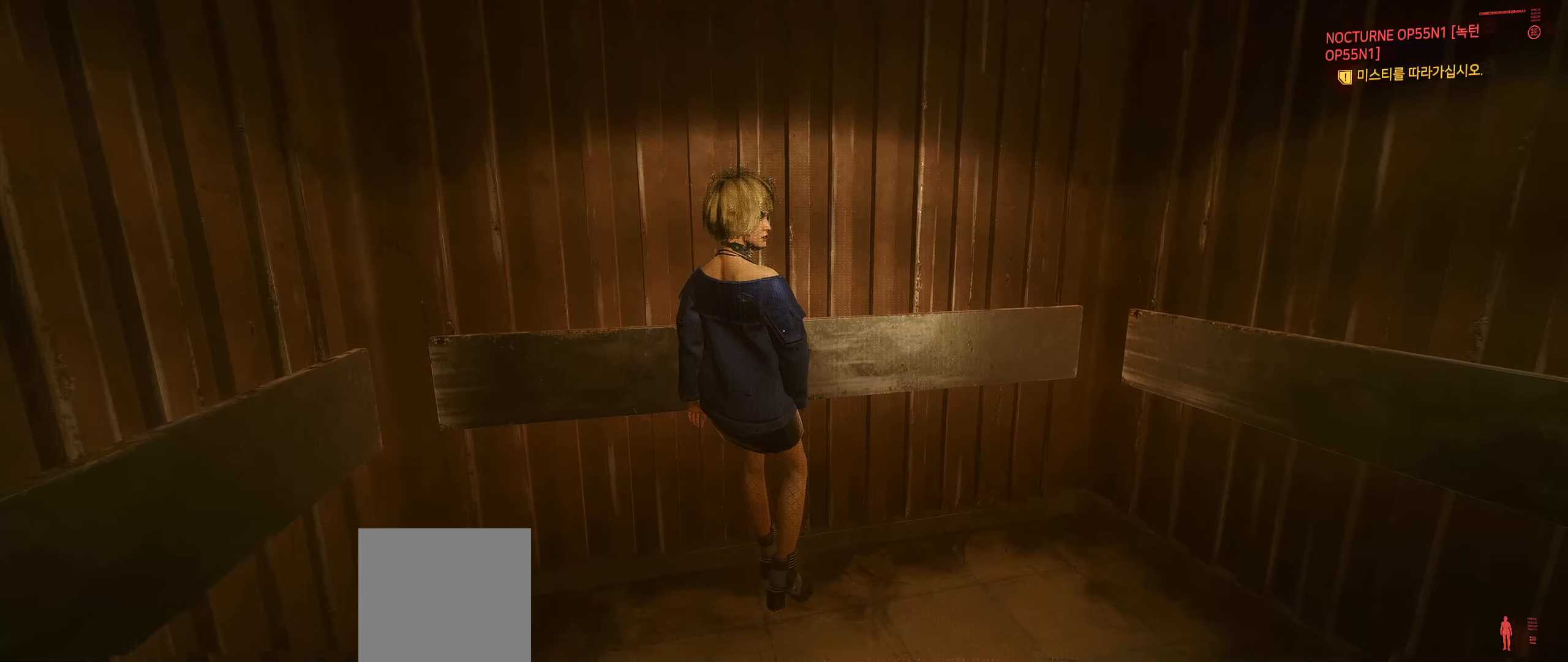
{"buttons": [], "left_stick": "center", "events": []}
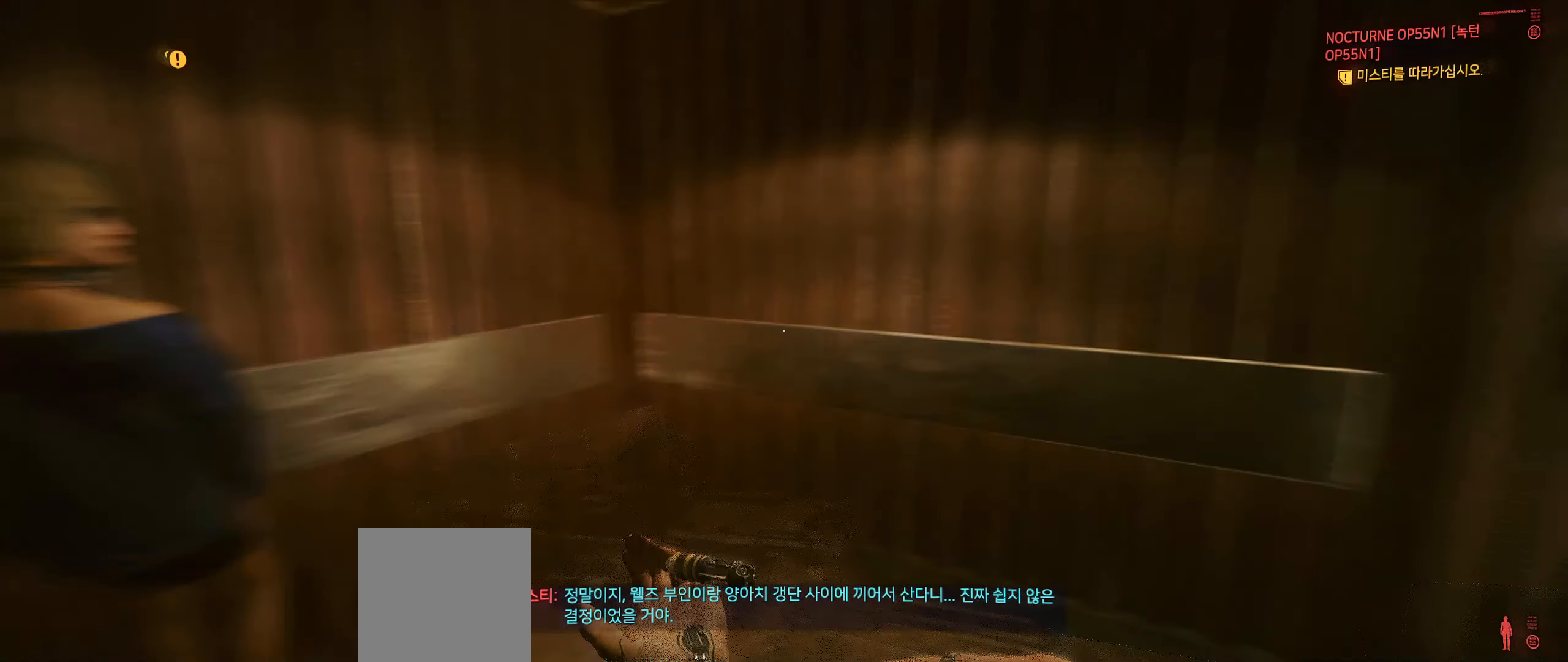
{"buttons": [], "left_stick": "center", "events": []}
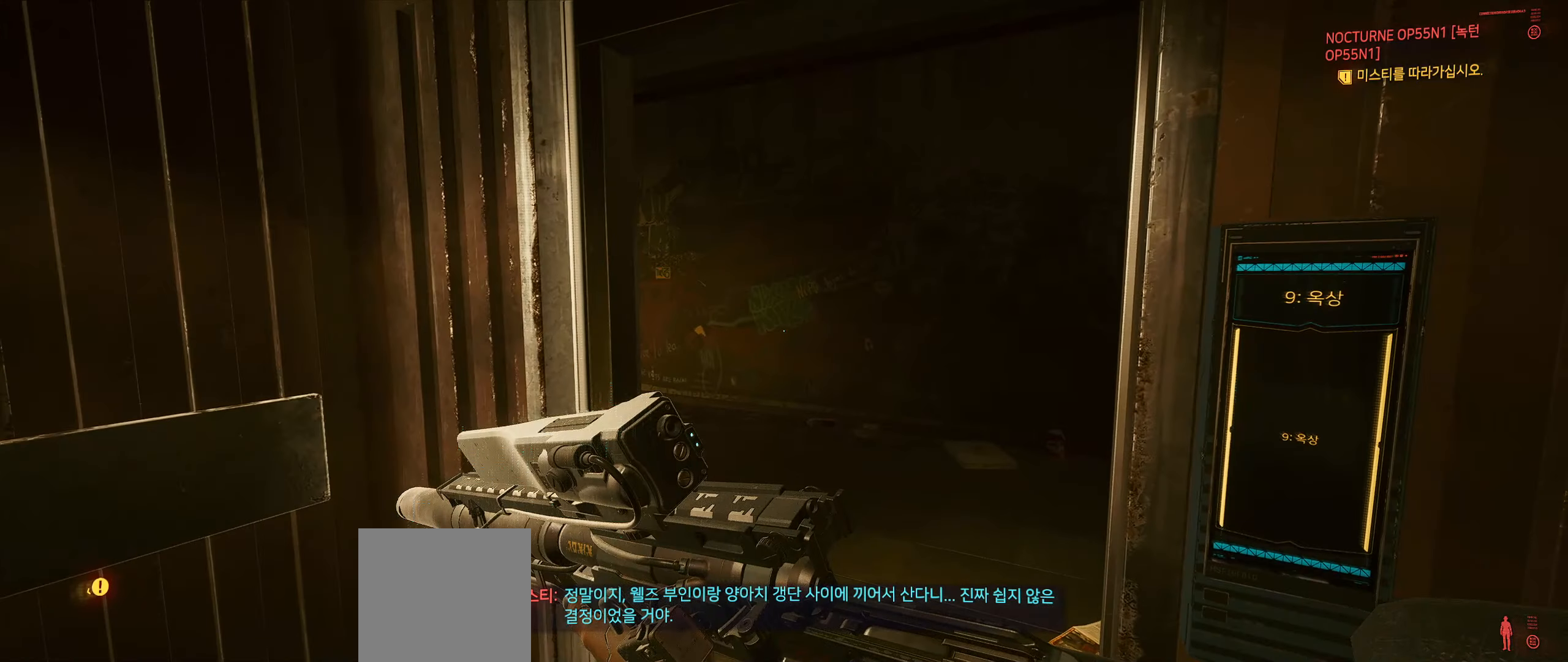
{"buttons": ["Y"], "left_stick": "center", "events": [[250, "Y", "down"], [316, "Y", "up"], [383, "Y", "down"]]}
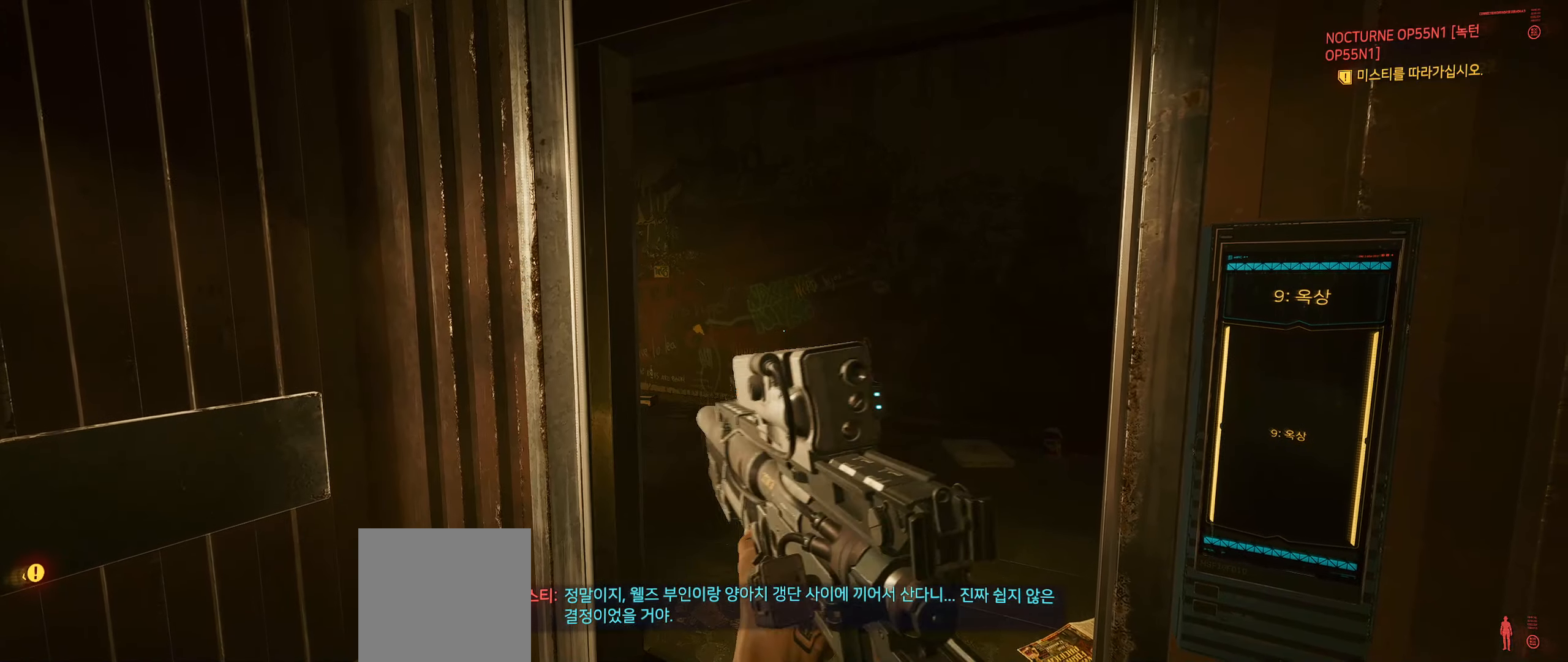
{"buttons": [], "left_stick": "center", "events": [[50, "Y", "up"]]}
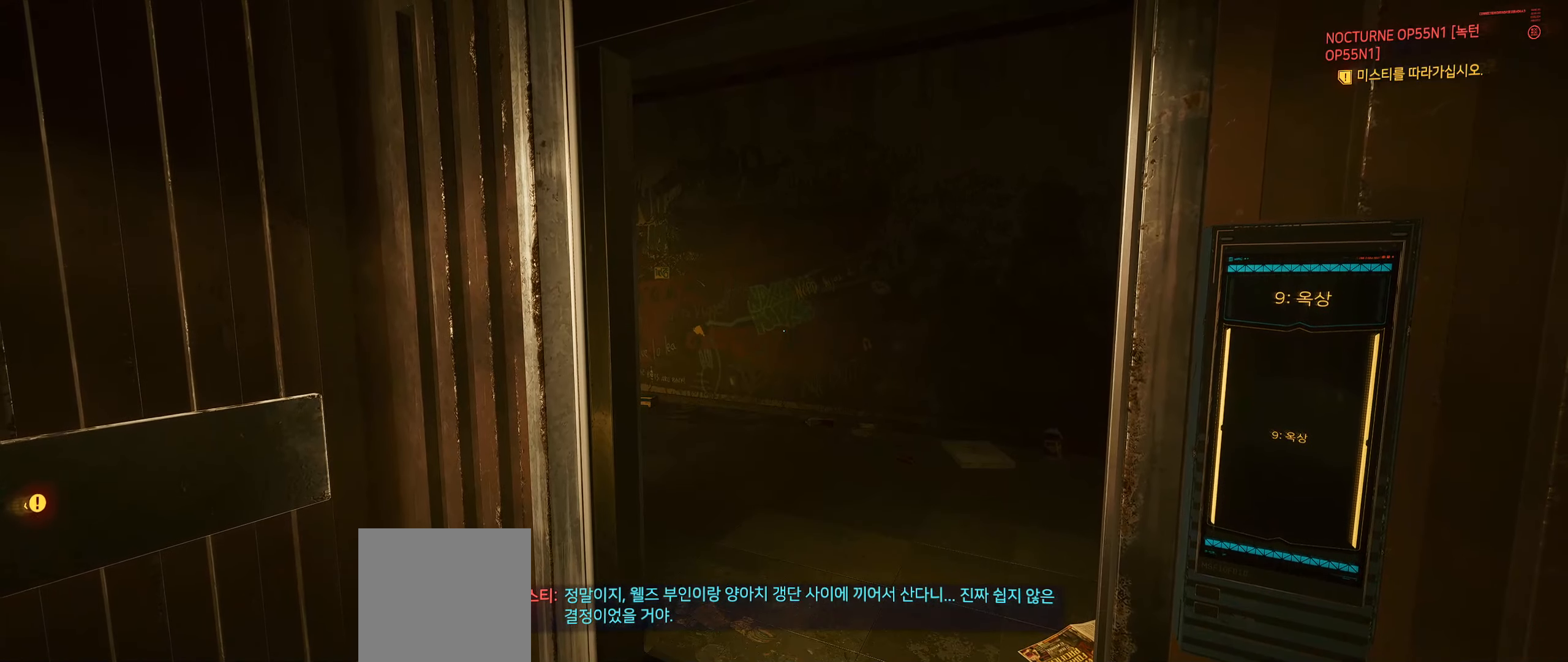
{"buttons": [], "left_stick": "center", "events": []}
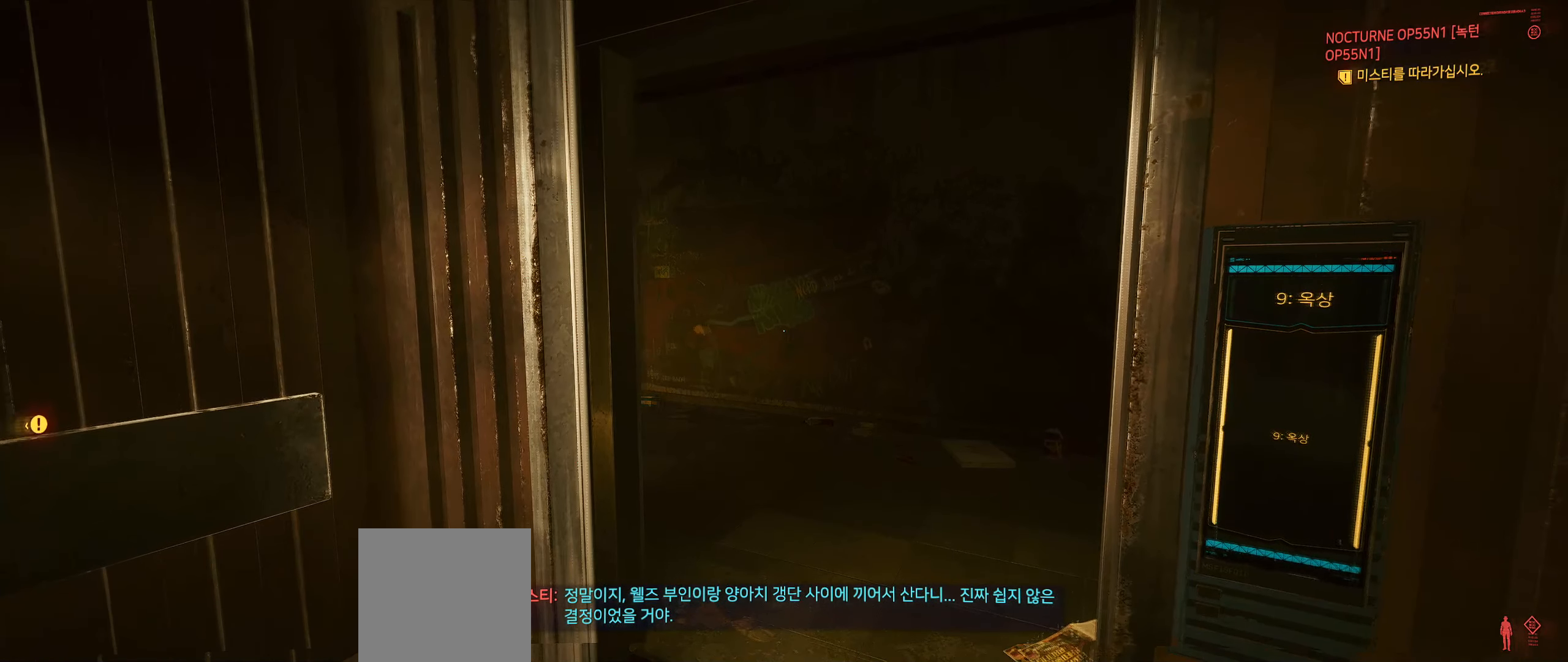
{"buttons": [], "left_stick": "up", "events": [[100, "left_stick", "up"]]}
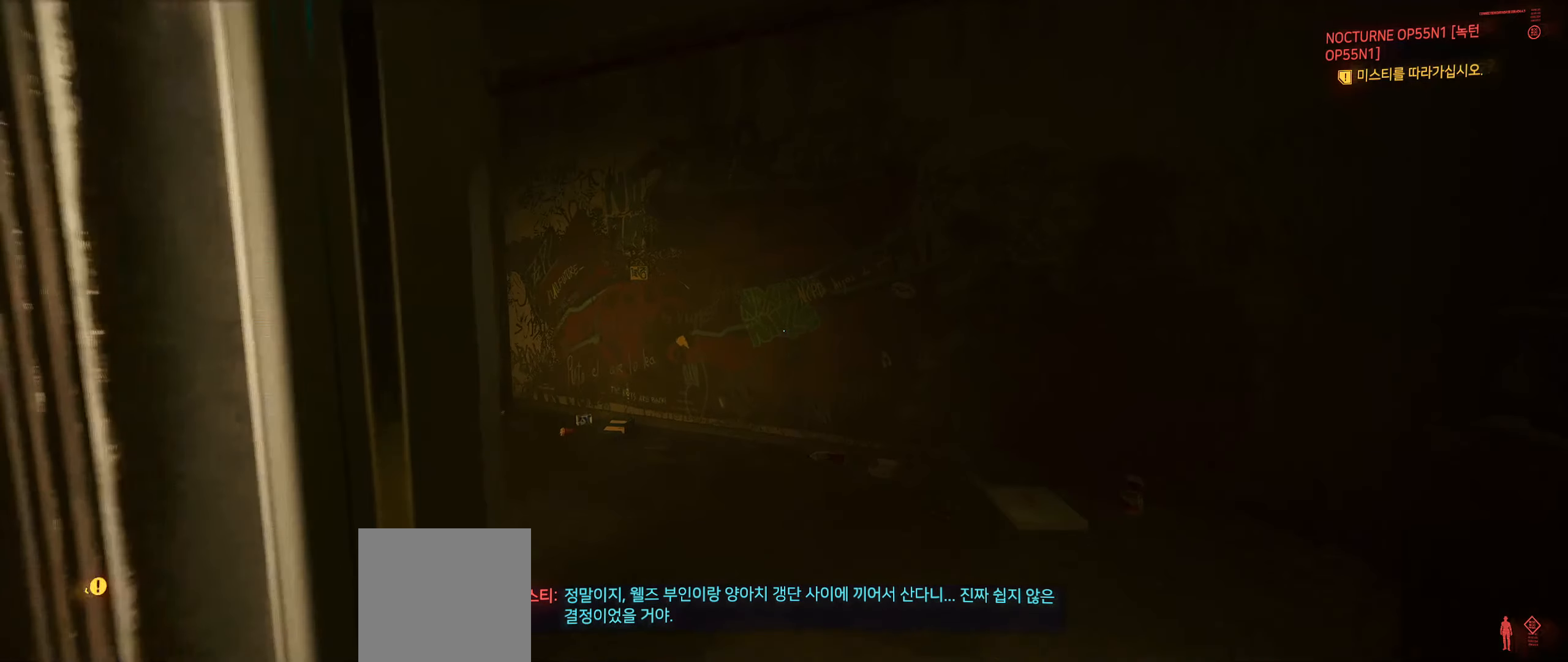
{"buttons": [], "left_stick": "up", "events": []}
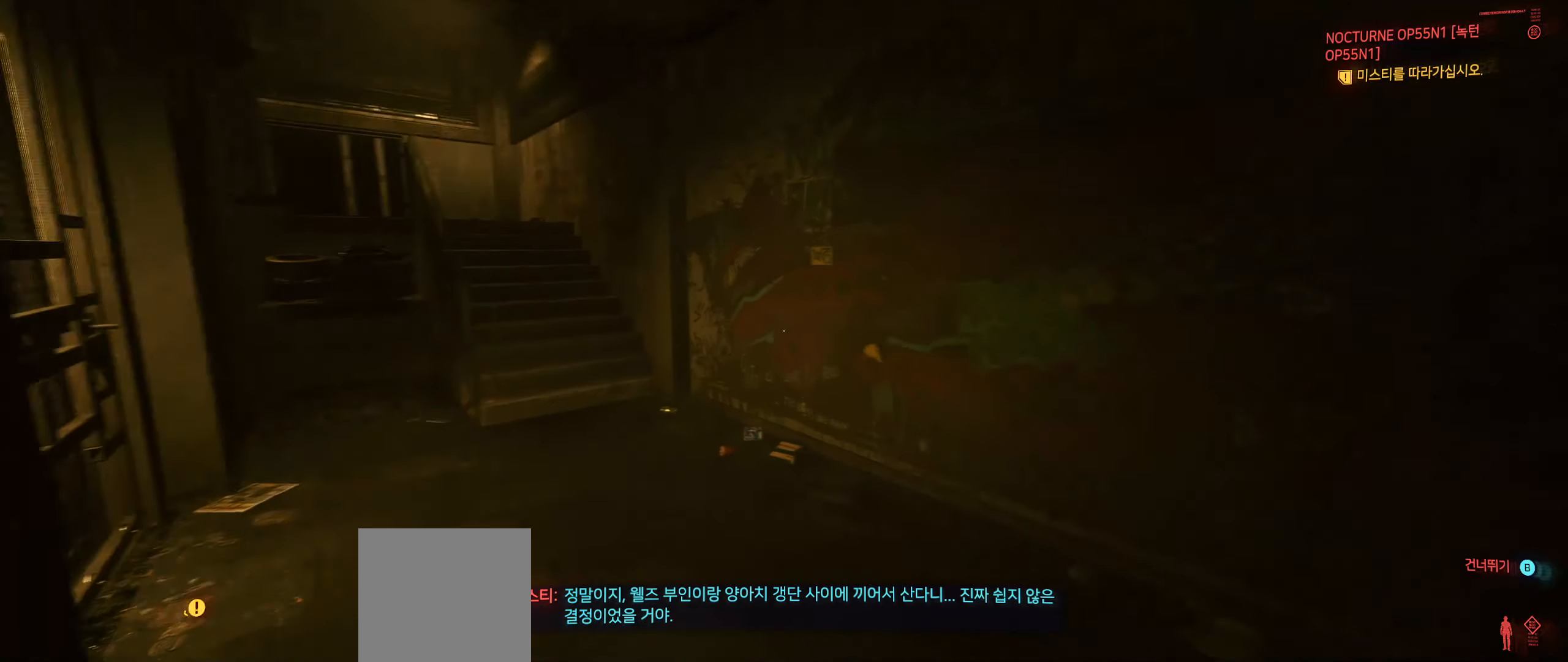
{"buttons": [], "left_stick": "up", "events": []}
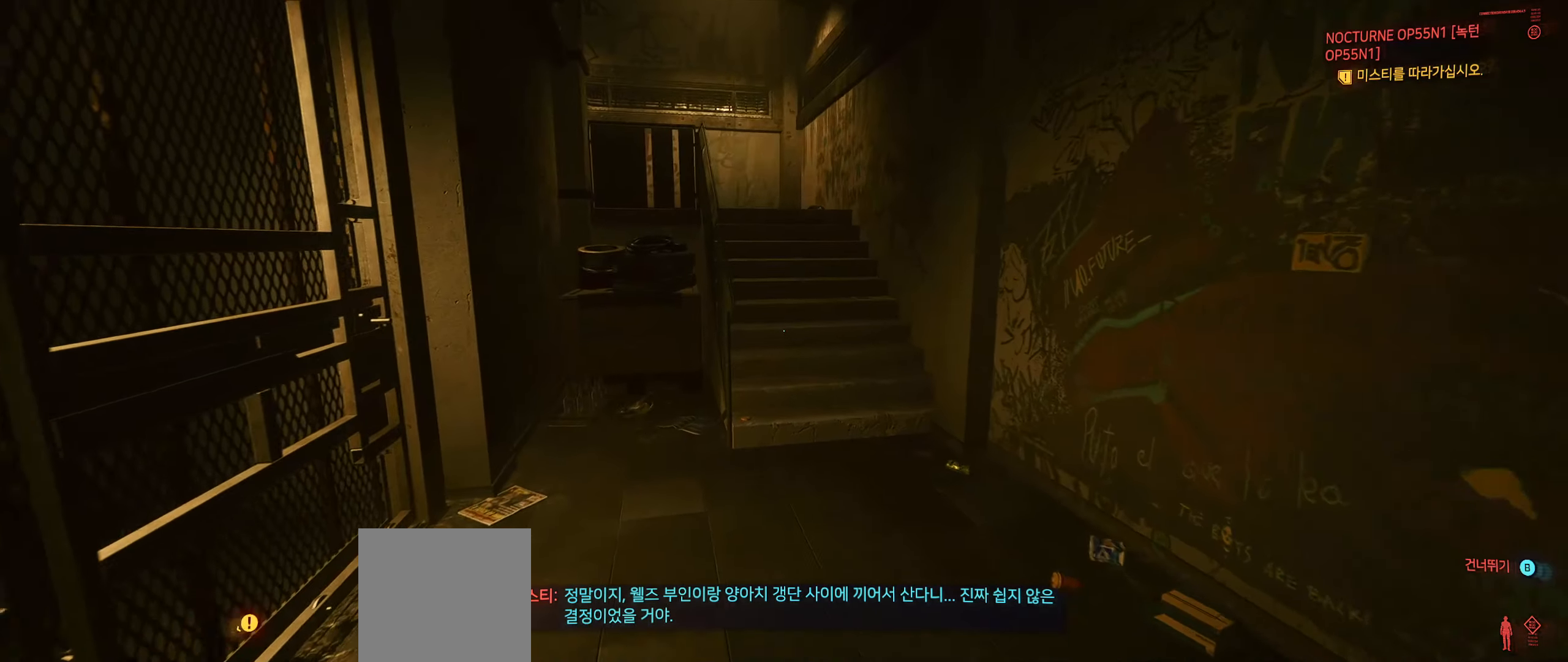
{"buttons": [], "left_stick": "up", "events": []}
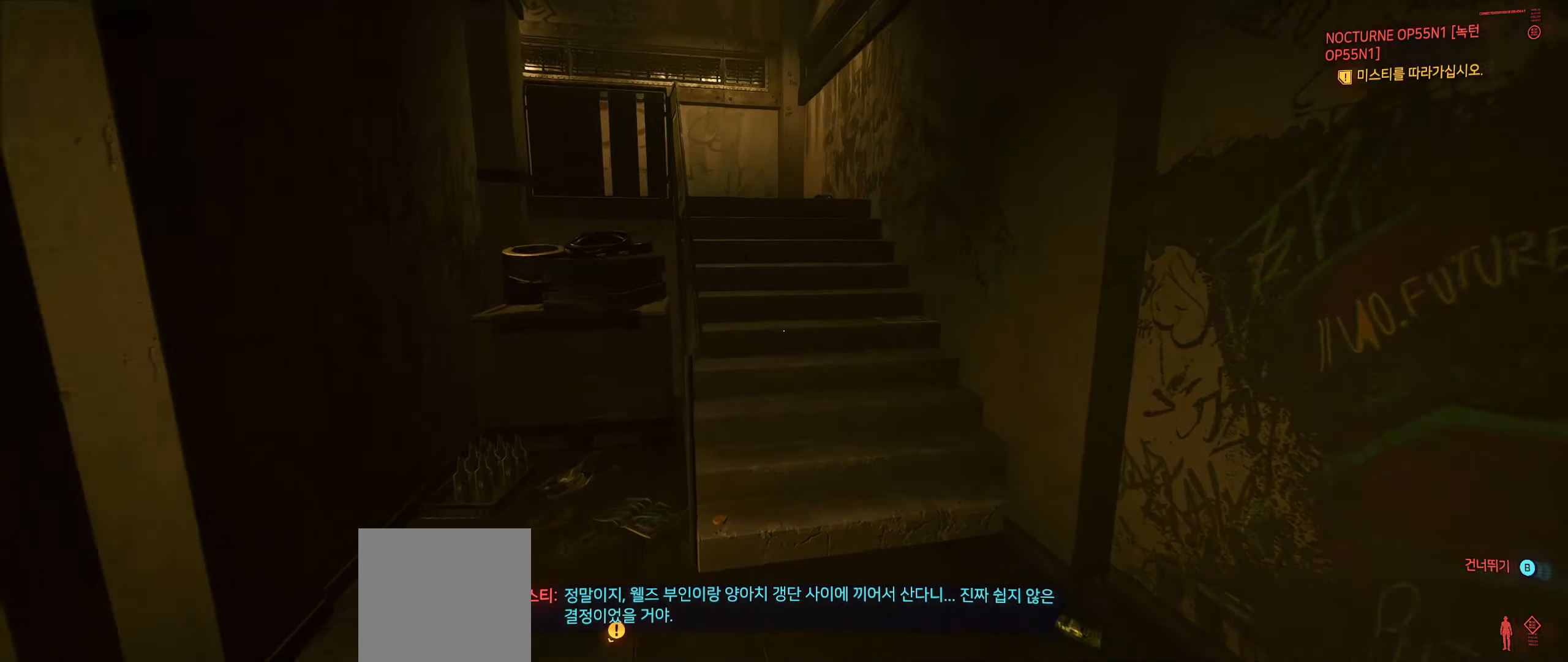
{"buttons": [], "left_stick": "up", "events": []}
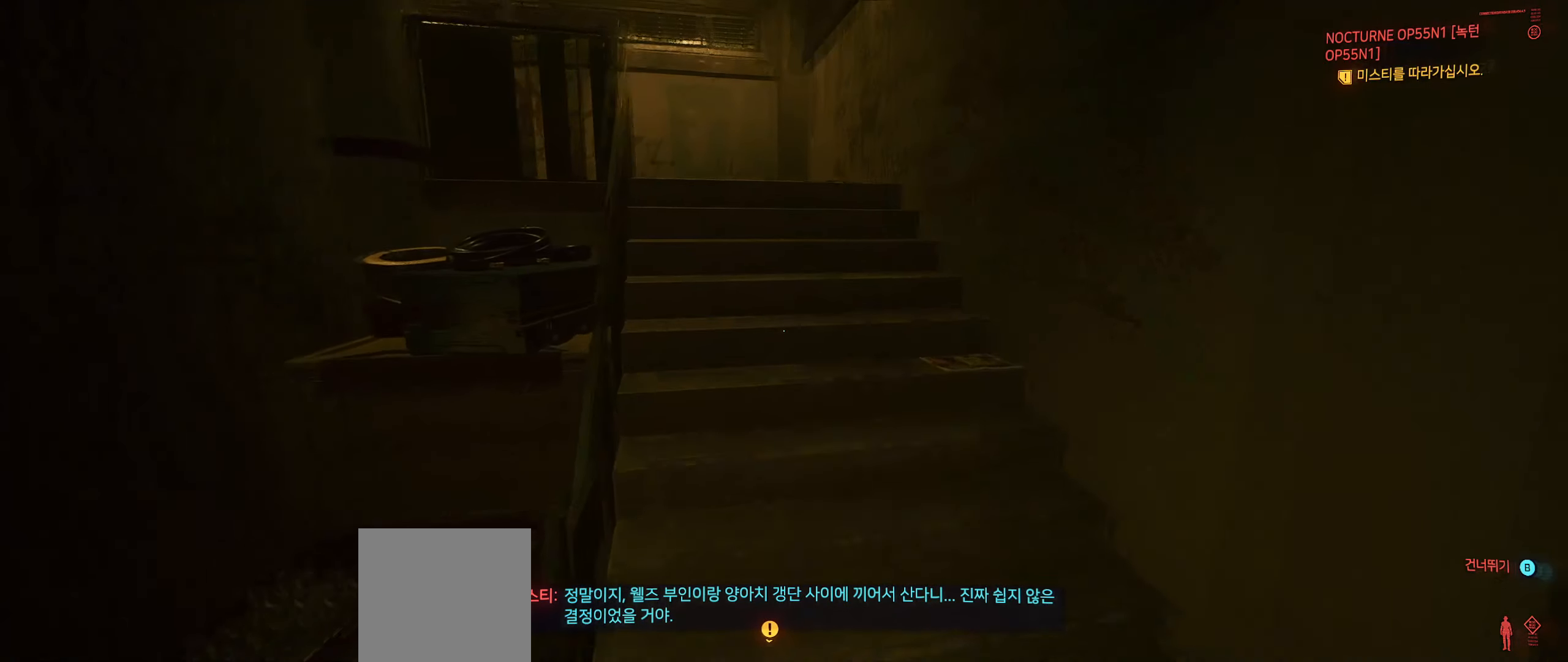
{"buttons": [], "left_stick": "up", "events": []}
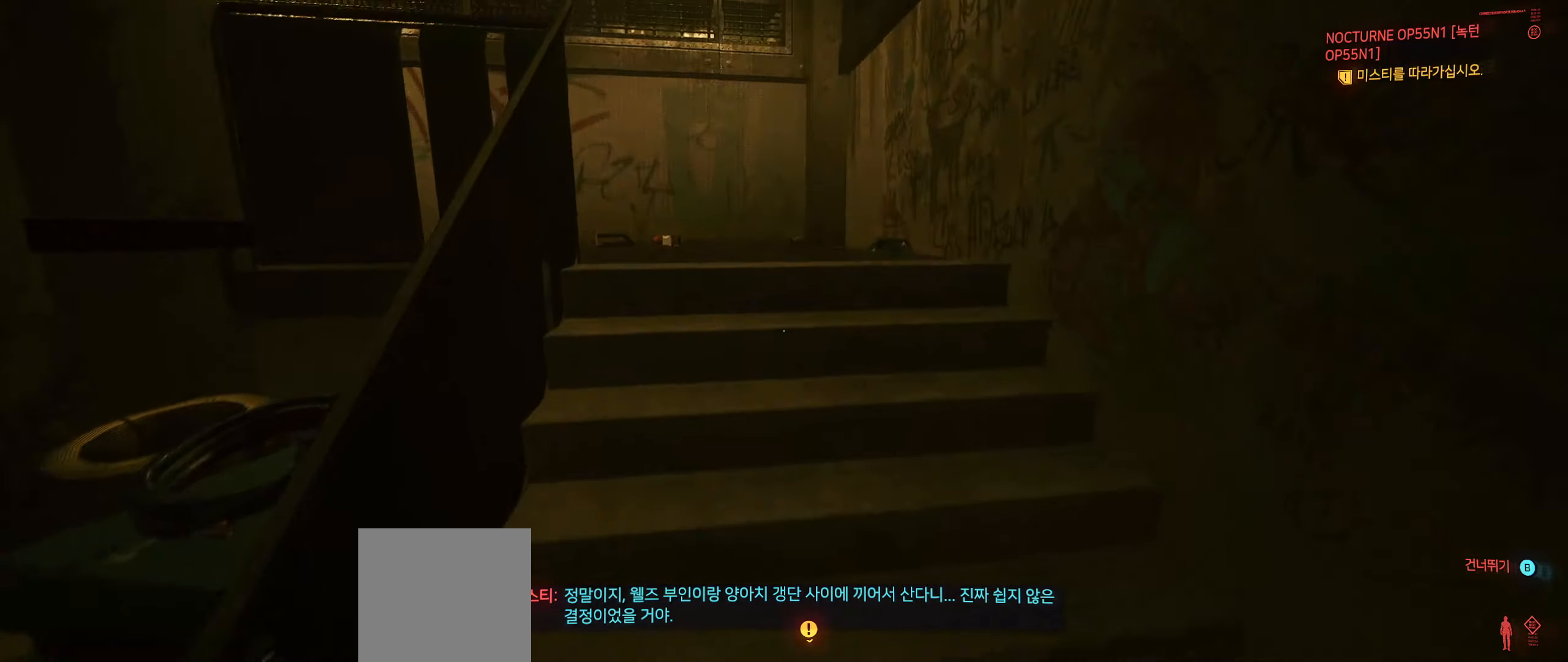
{"buttons": [], "left_stick": "up", "events": []}
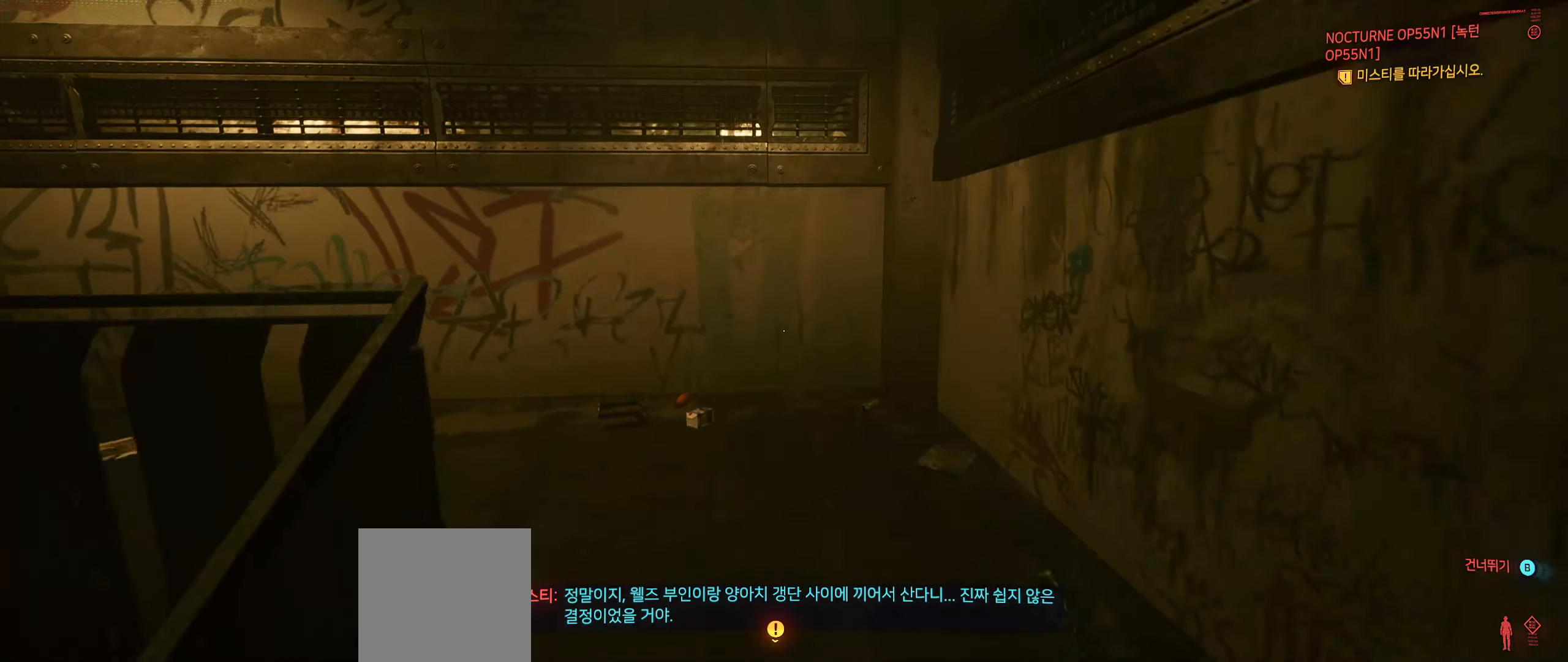
{"buttons": [], "left_stick": "up", "events": []}
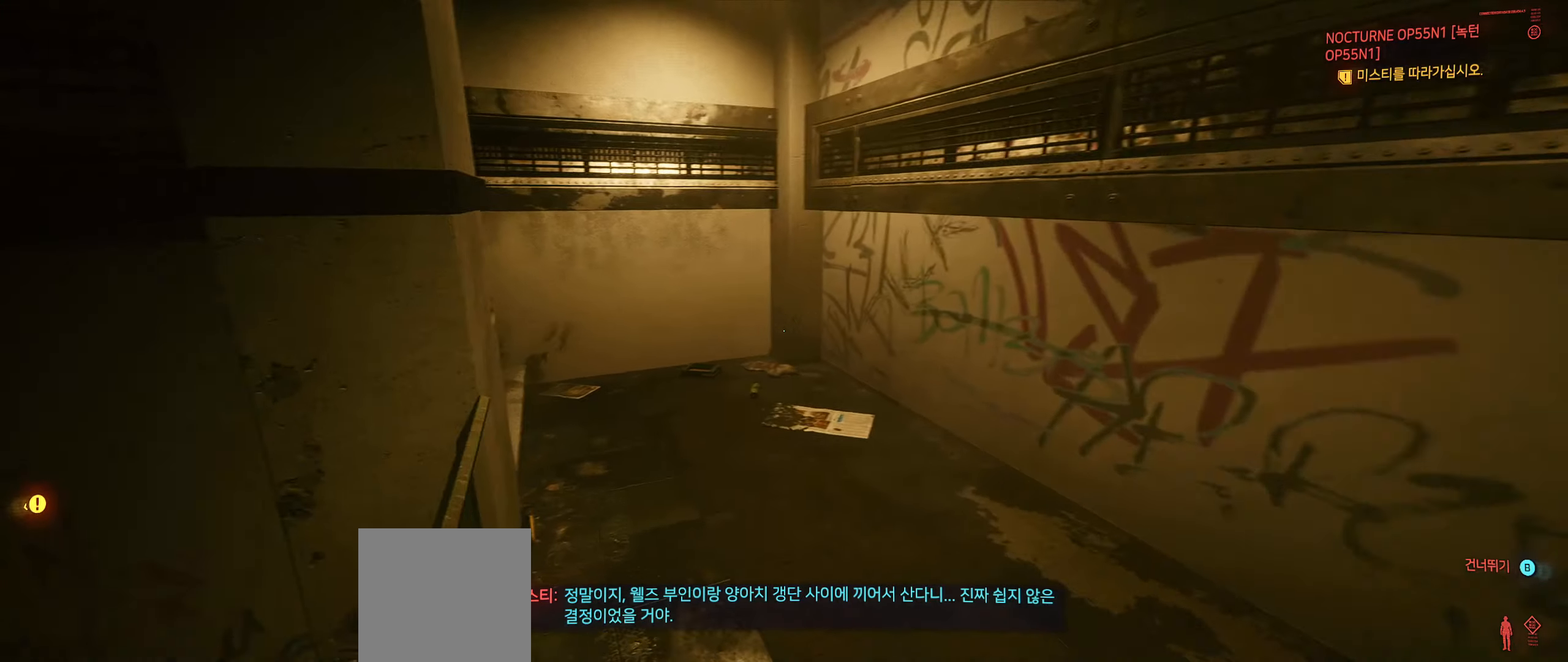
{"buttons": [], "left_stick": "up", "events": []}
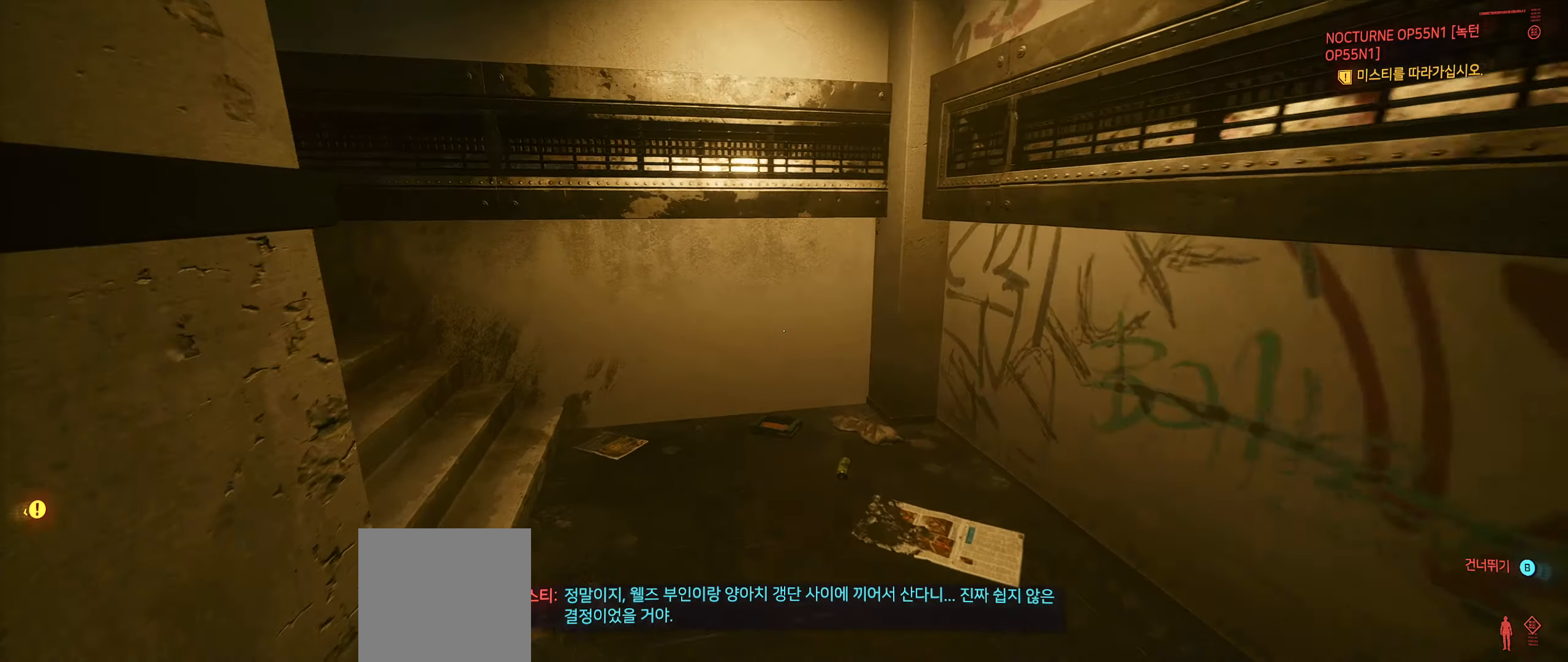
{"buttons": [], "left_stick": "up", "events": []}
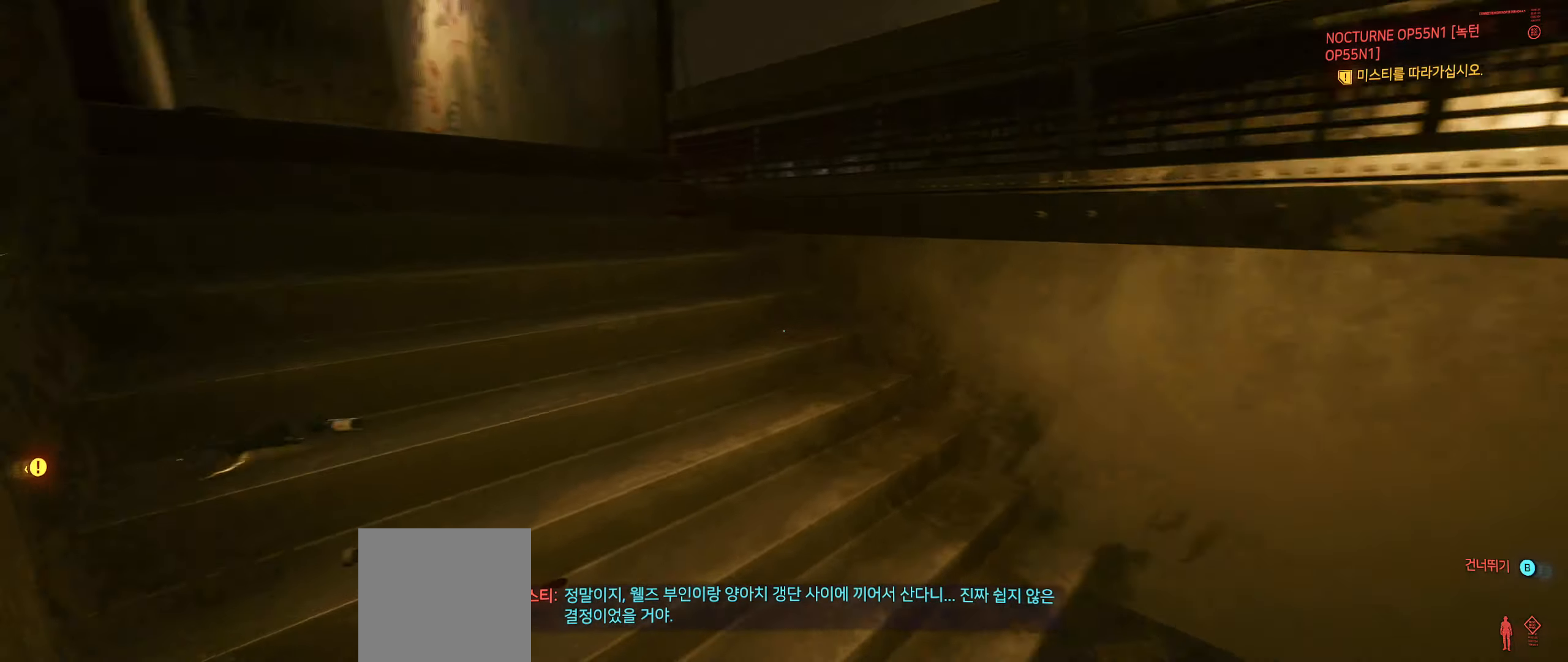
{"buttons": [], "left_stick": "up", "events": []}